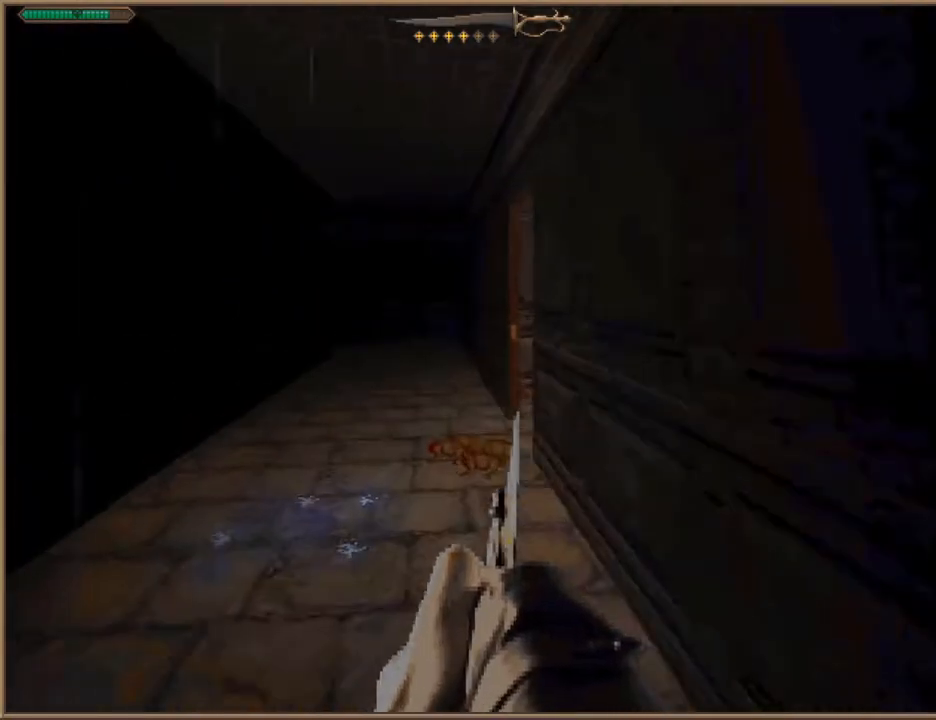
Gameplay with keyboard; each line is a JSON object with the keys held at the frame after it. "events" lists presses ("down") and releases ("up") of "1", "2", "3", "4", "5", "6", "a", "c", "ctrl", "d", "e", "escape", "f", "f10", "f9", "q", "return", "s", "space", "v", "w" and "z" between this image and that frame as [ms after this image, input, new state], when the widget could be followed in between. No other keys are recorded. Mouse input is not recorded.
{"keys": ["d", "w"], "events": [[367, "d", "down"]]}
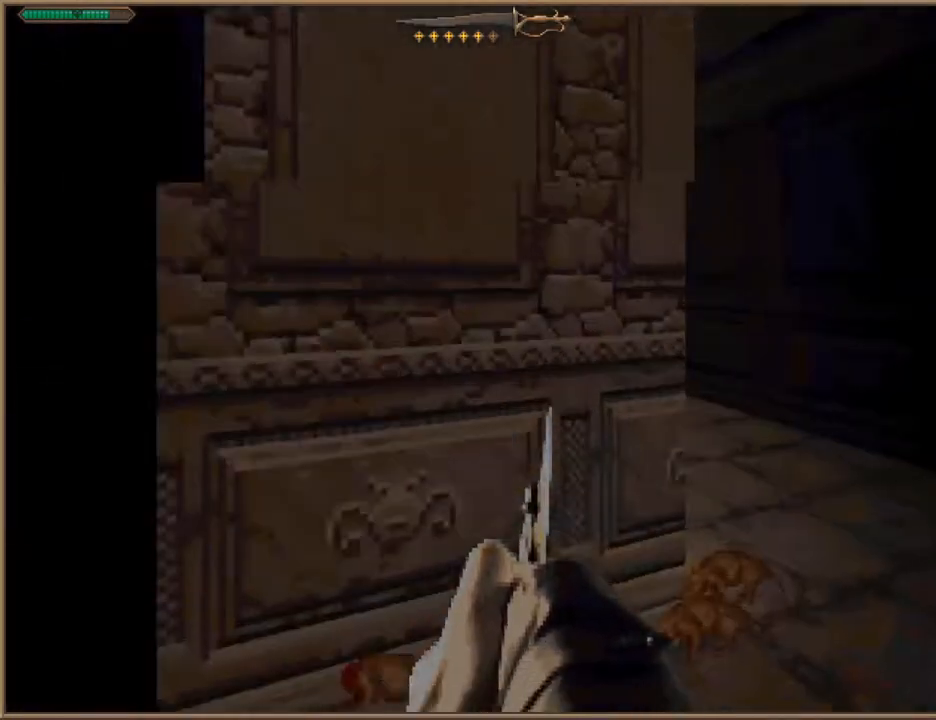
{"keys": ["w"], "events": [[233, "d", "up"]]}
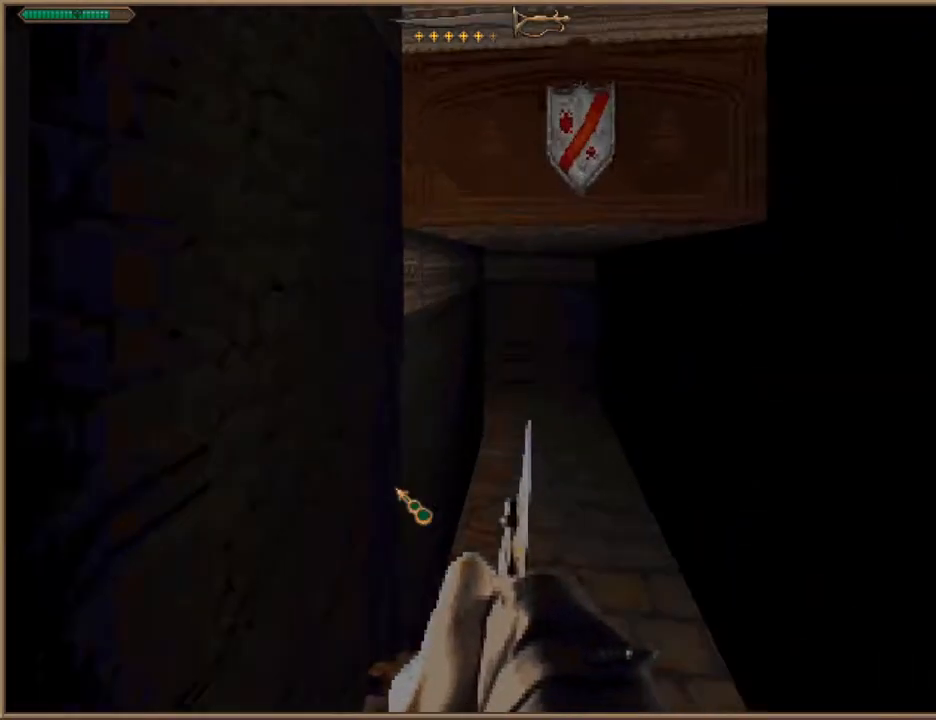
{"keys": ["w"], "events": [[333, "d", "down"], [433, "d", "up"]]}
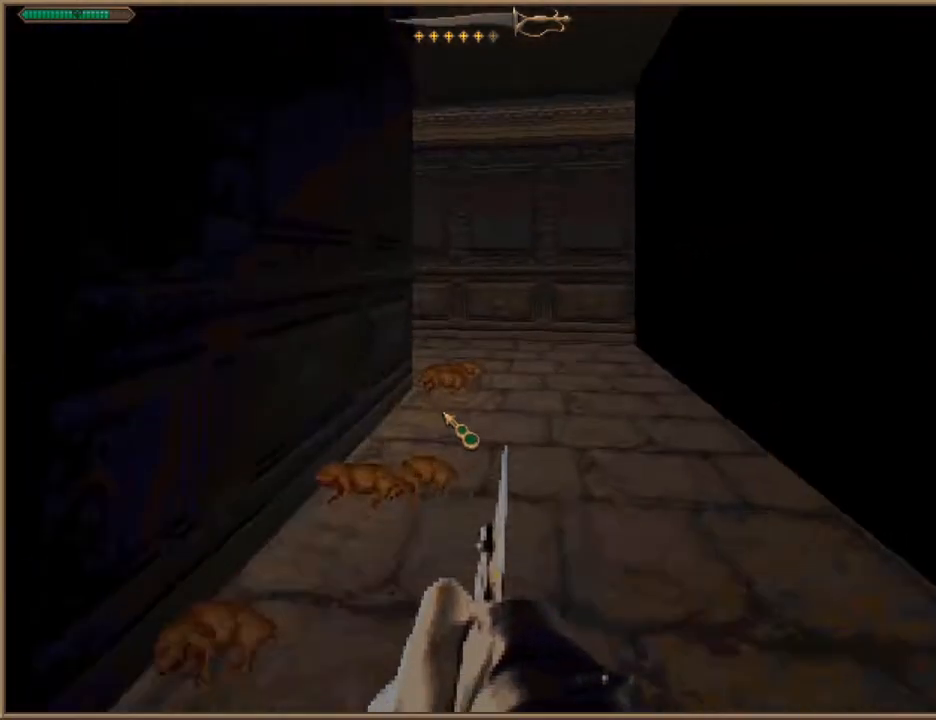
{"keys": ["w"], "events": []}
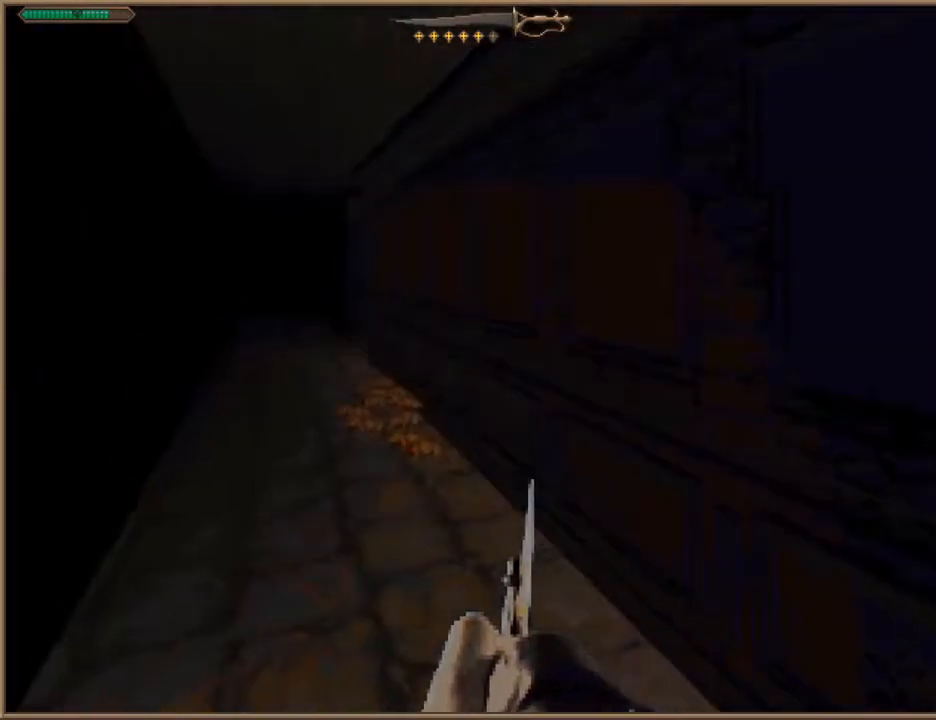
{"keys": ["w"], "events": []}
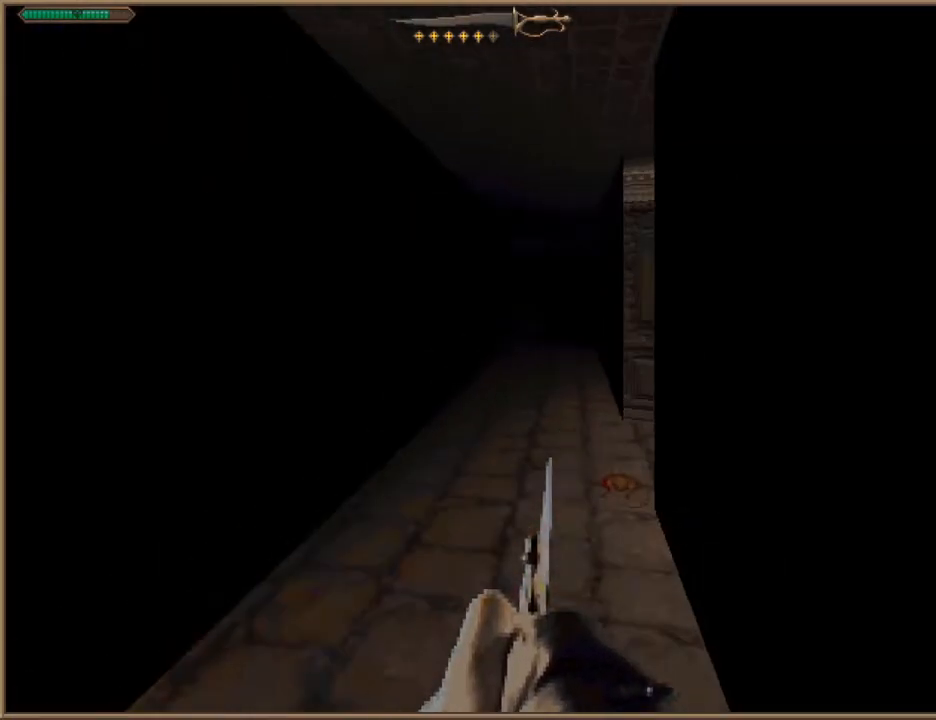
{"keys": ["d", "w"], "events": [[333, "d", "down"]]}
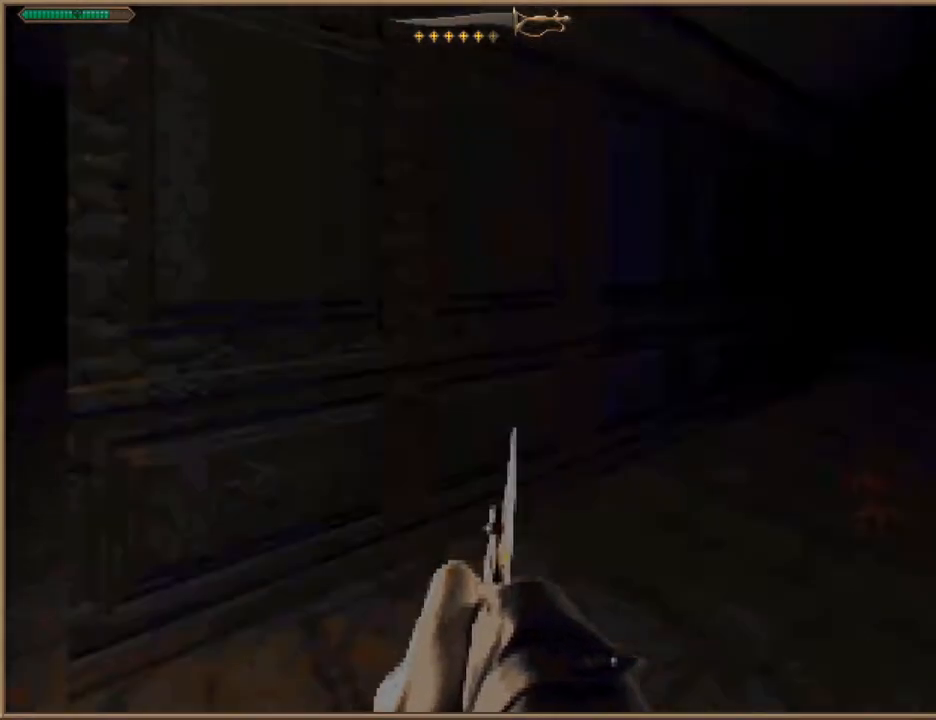
{"keys": ["d", "w"], "events": []}
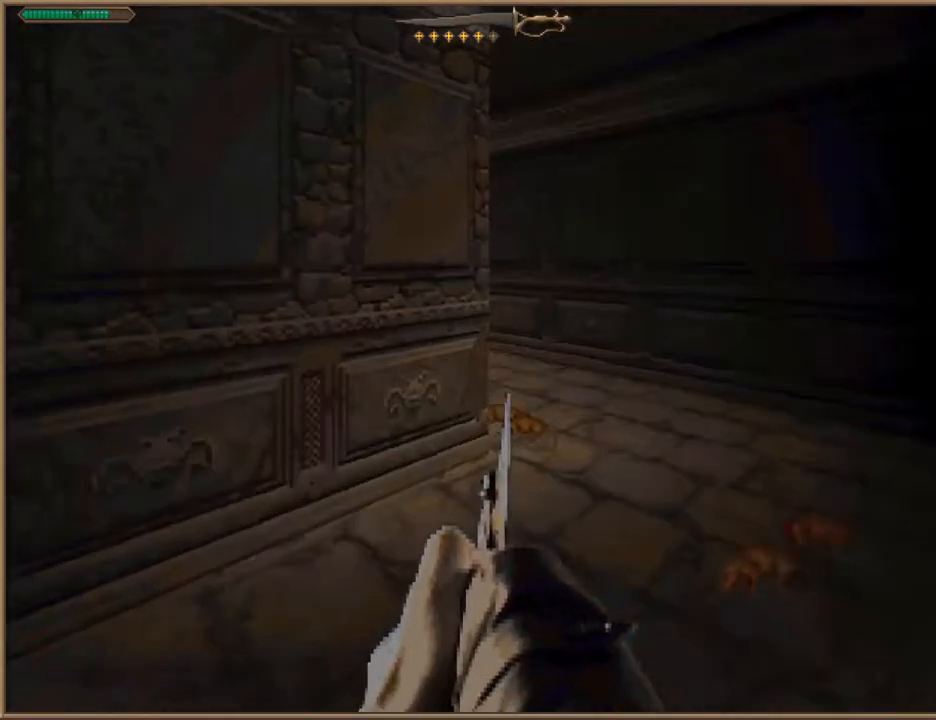
{"keys": ["w"], "events": [[200, "d", "up"]]}
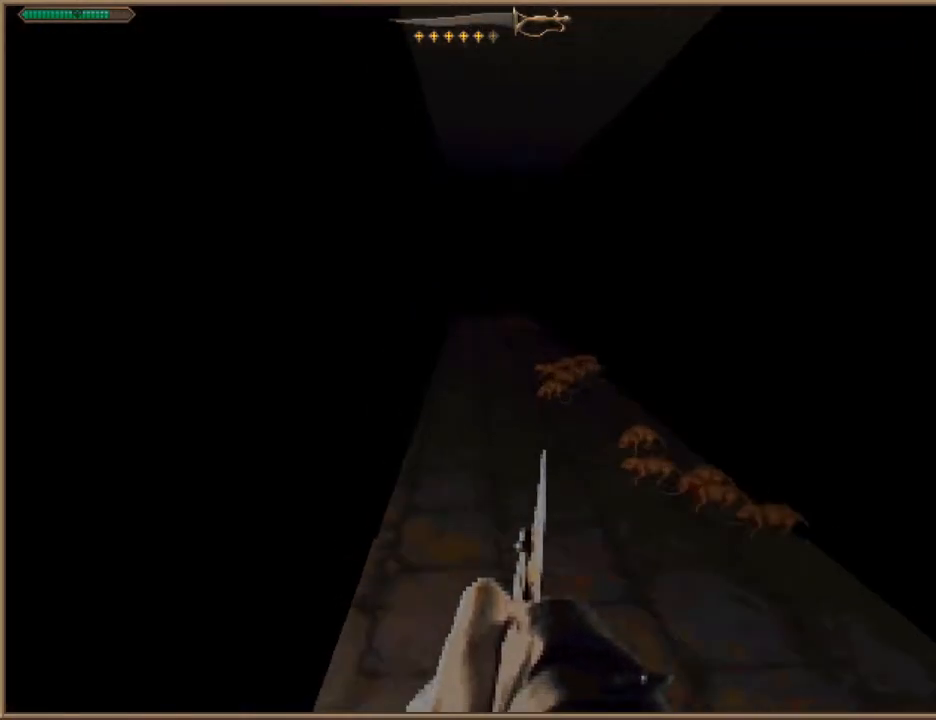
{"keys": ["w"], "events": []}
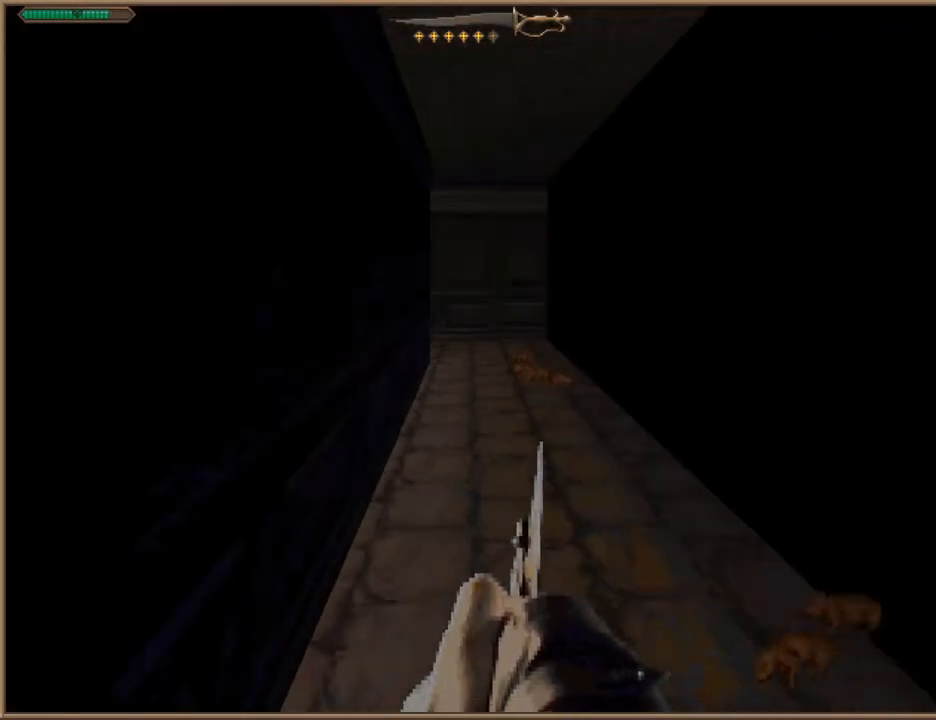
{"keys": ["w"], "events": []}
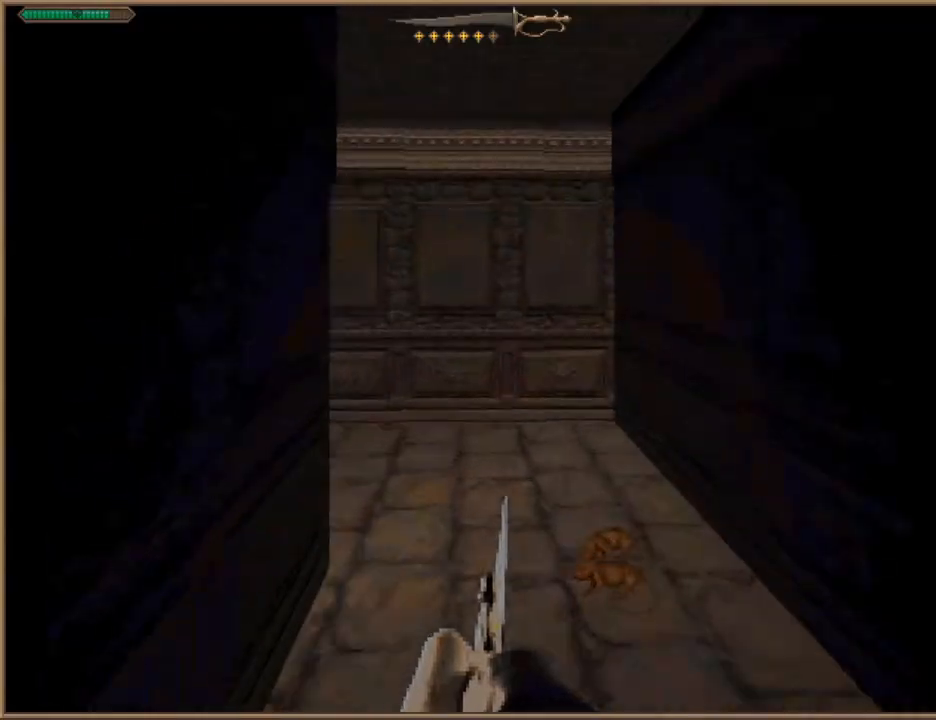
{"keys": ["w"], "events": []}
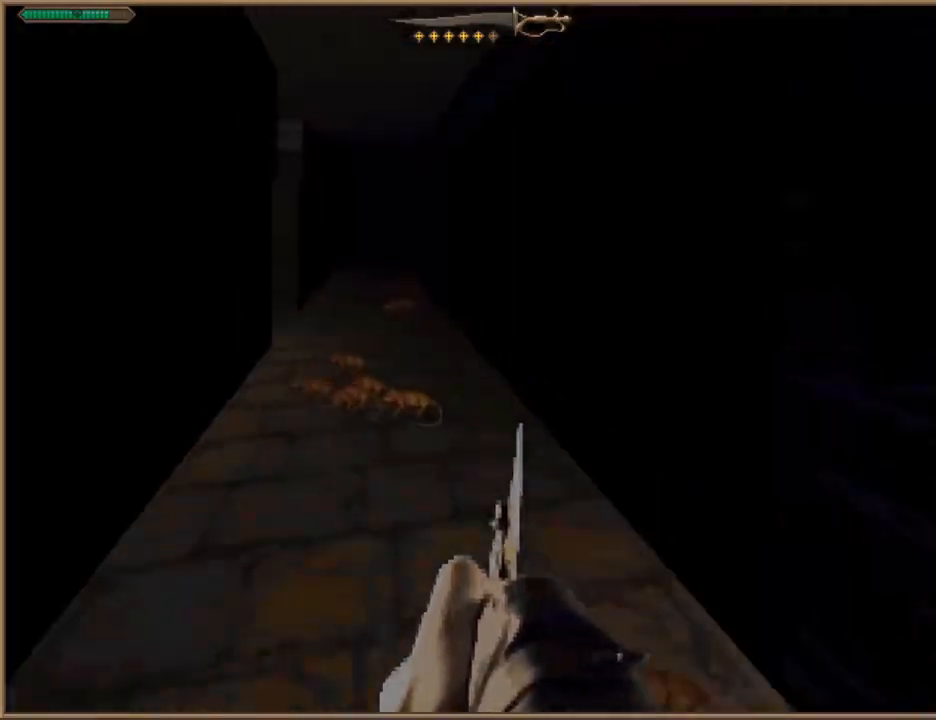
{"keys": ["w"], "events": []}
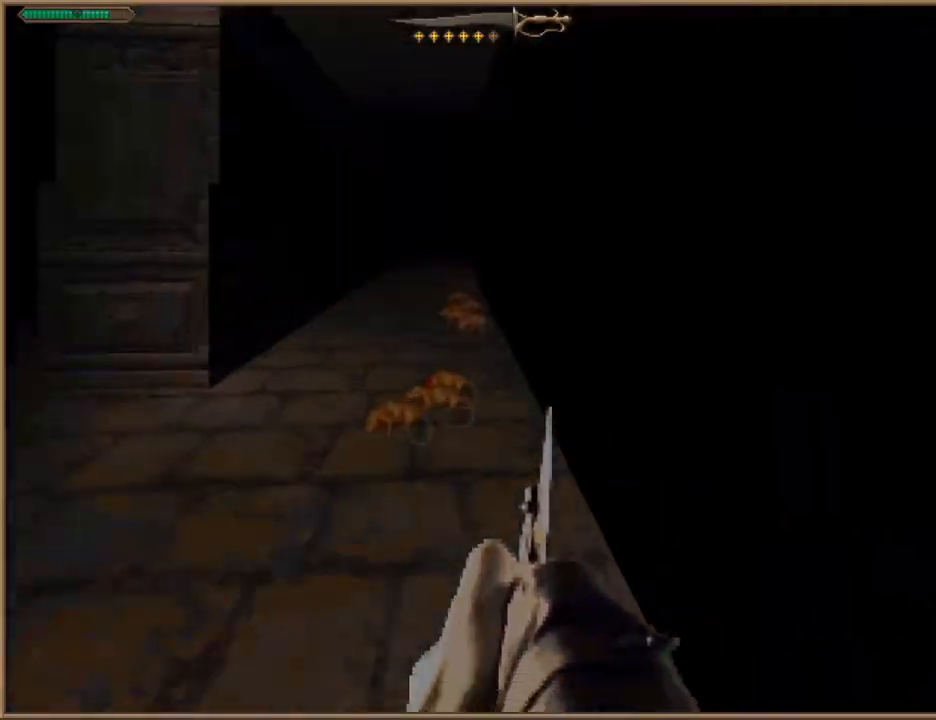
{"keys": ["w"], "events": []}
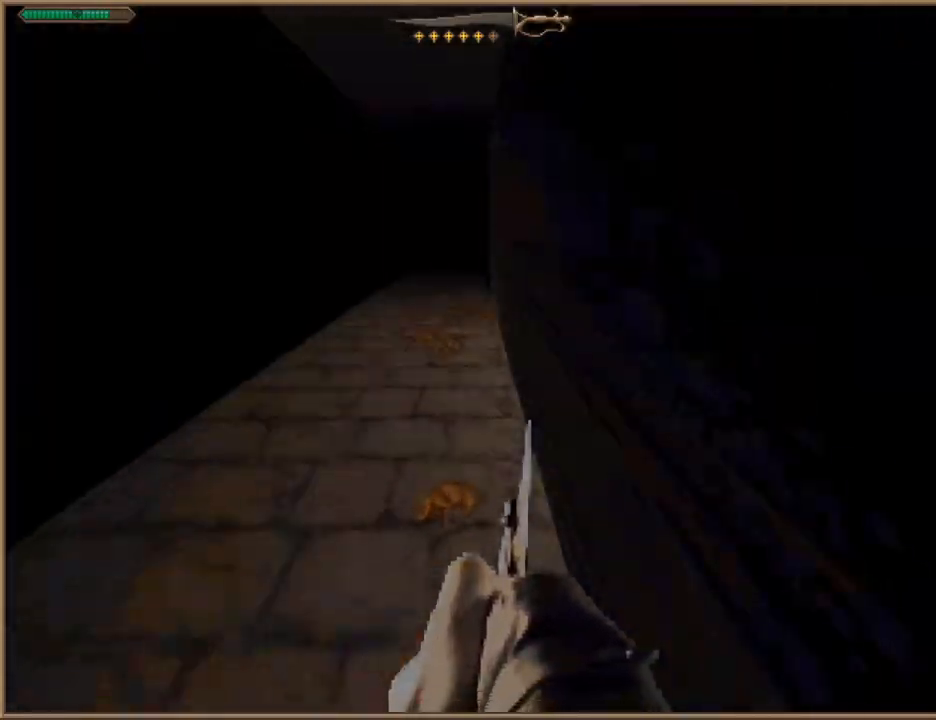
{"keys": ["w"], "events": []}
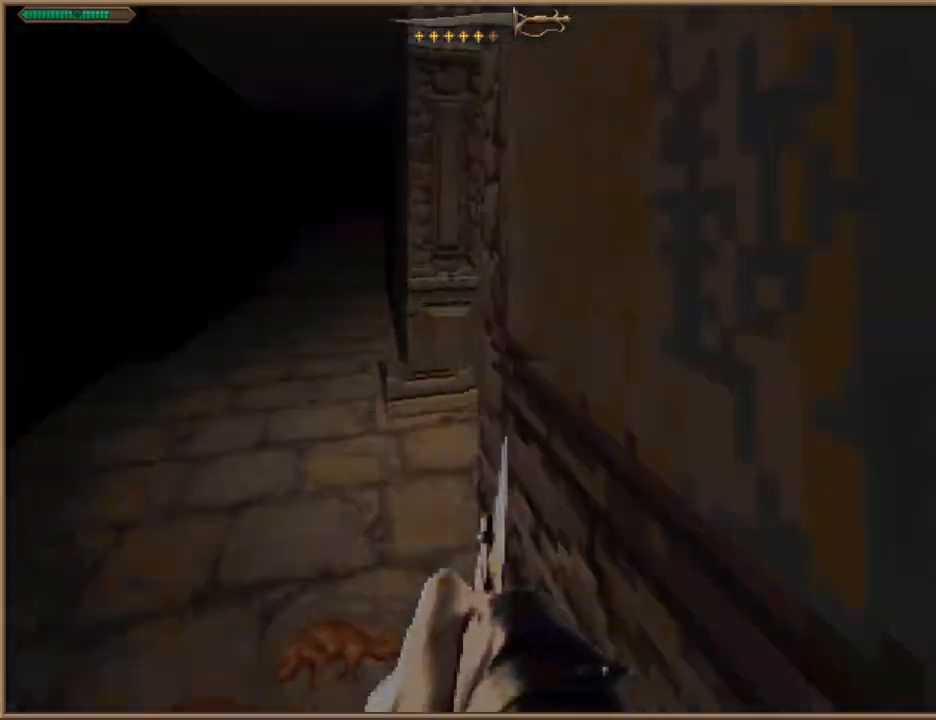
{"keys": ["w"], "events": []}
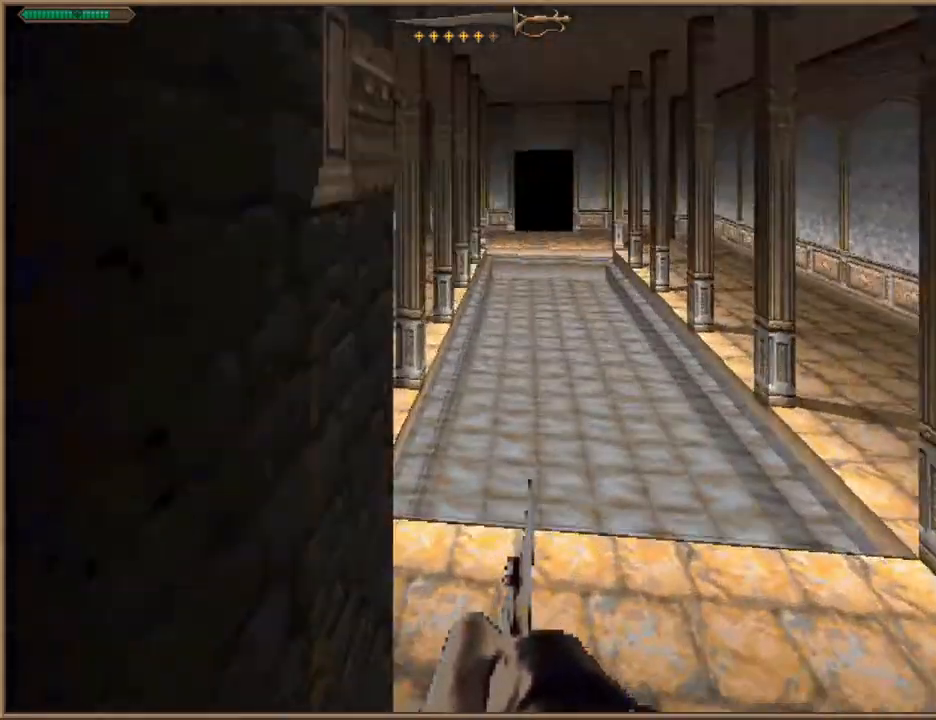
{"keys": ["w"], "events": [[67, "d", "down"], [167, "d", "up"]]}
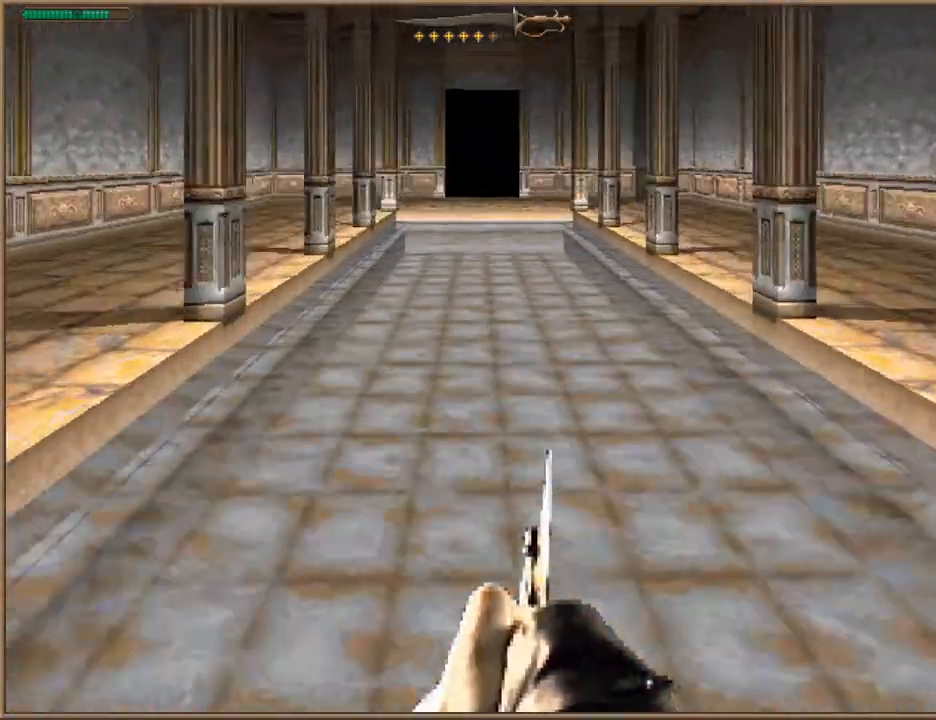
{"keys": ["d", "w"], "events": [[467, "d", "down"]]}
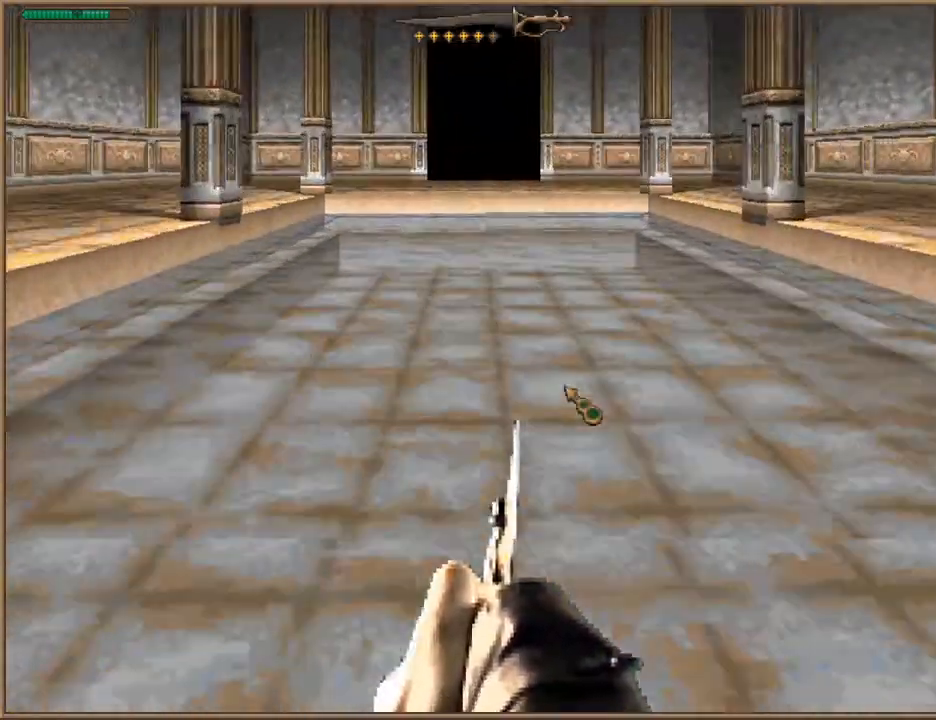
{"keys": ["a", "w"], "events": [[67, "d", "up"], [500, "a", "down"]]}
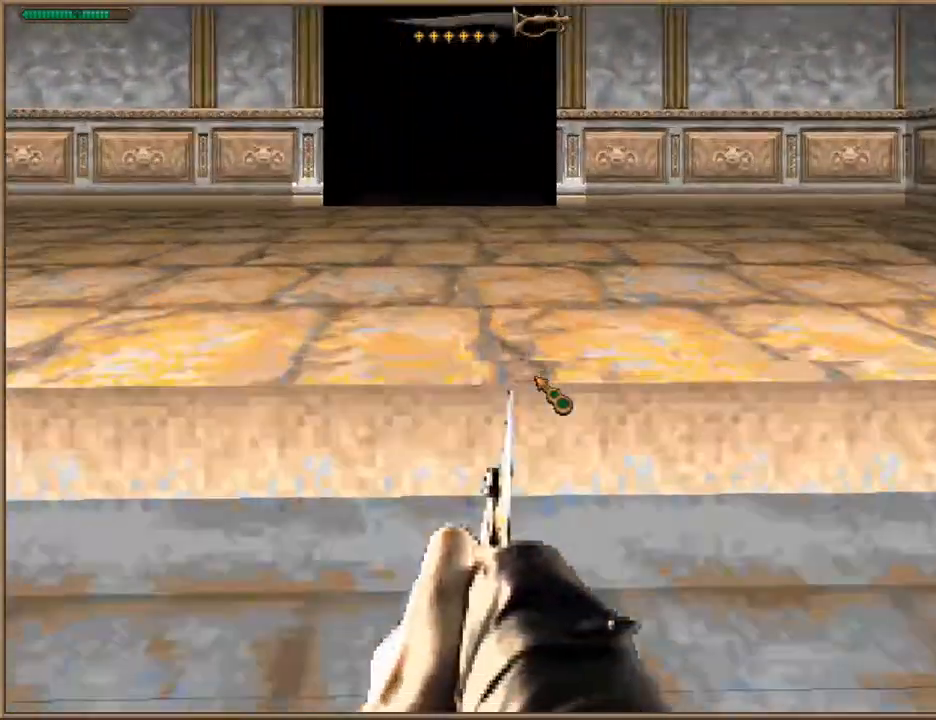
{"keys": ["w"], "events": [[33, "a", "up"]]}
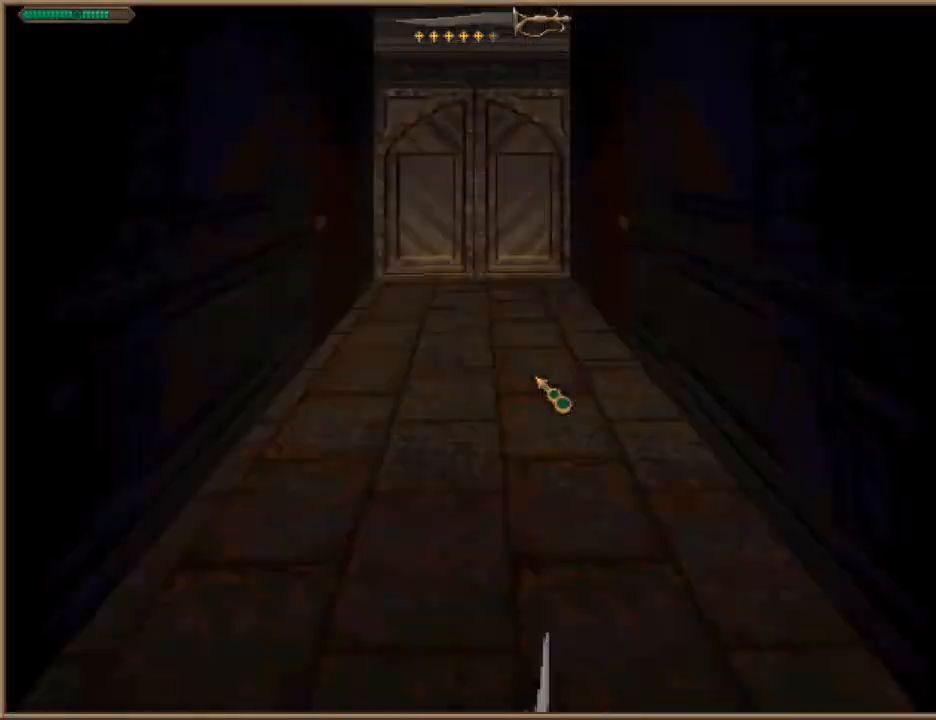
{"keys": [], "events": [[367, "w", "up"]]}
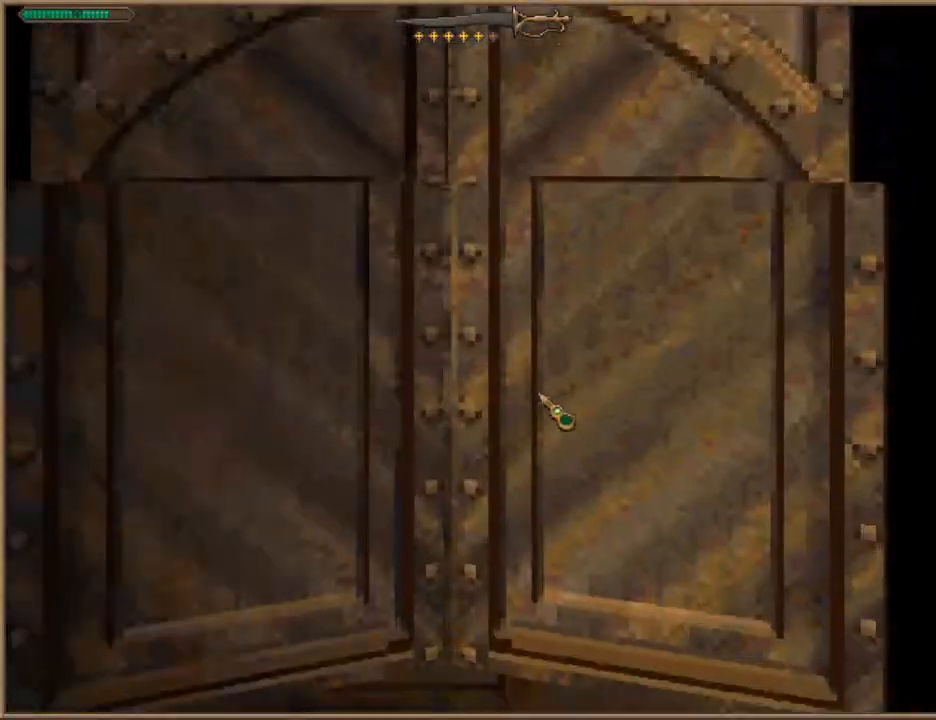
{"keys": ["w"], "events": [[333, "w", "down"]]}
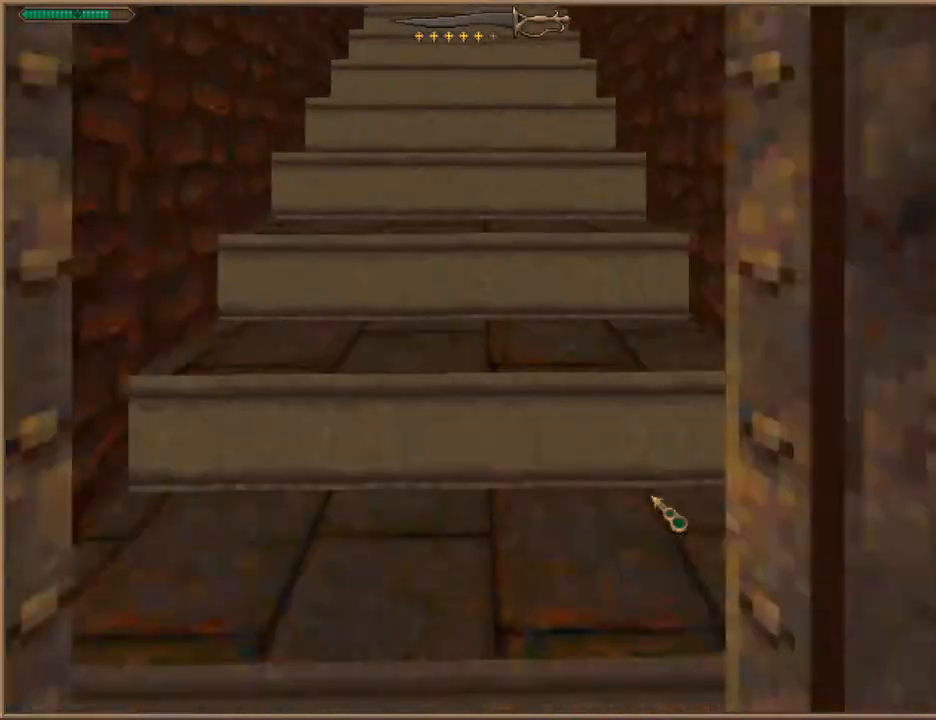
{"keys": ["w"], "events": [[33, "space", "down"], [133, "space", "up"], [233, "space", "down"], [300, "space", "up"], [400, "space", "down"], [500, "space", "up"]]}
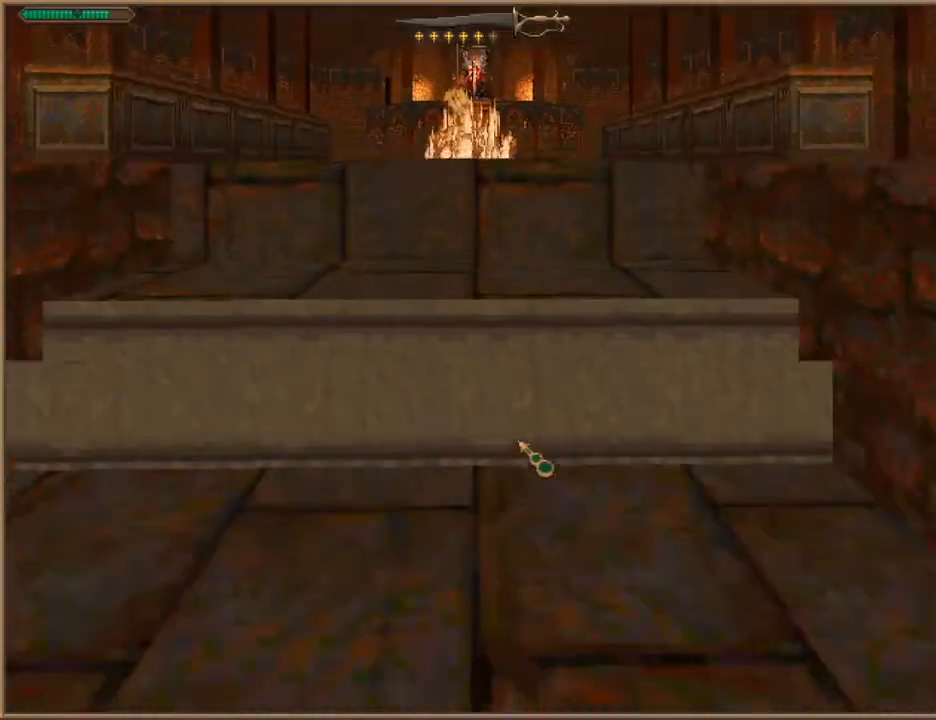
{"keys": [], "events": [[100, "space", "down"], [233, "space", "up"], [333, "w", "up"]]}
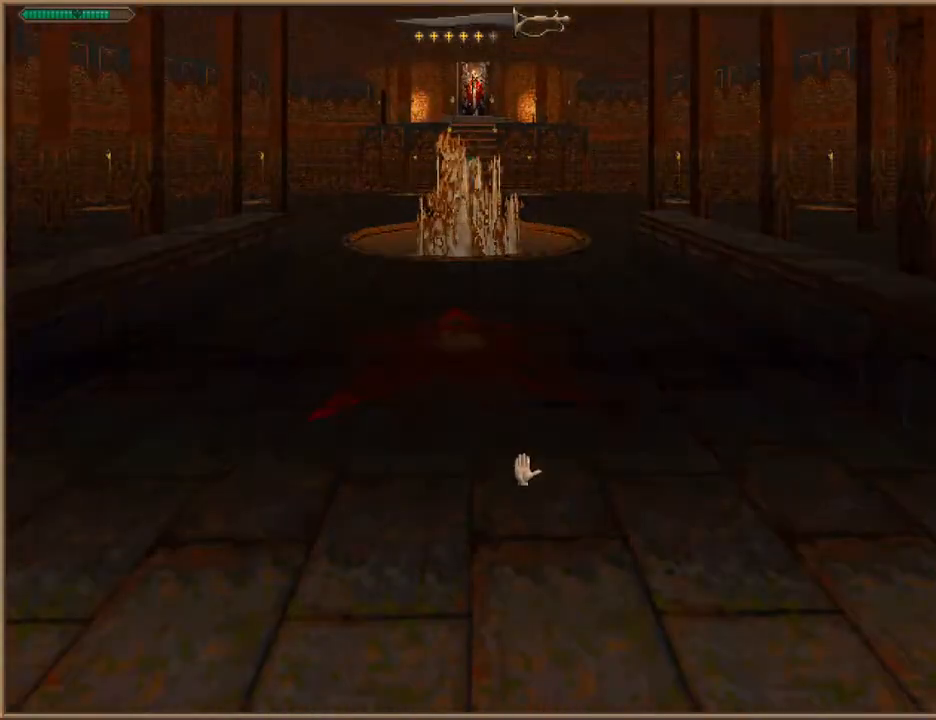
{"keys": [], "events": []}
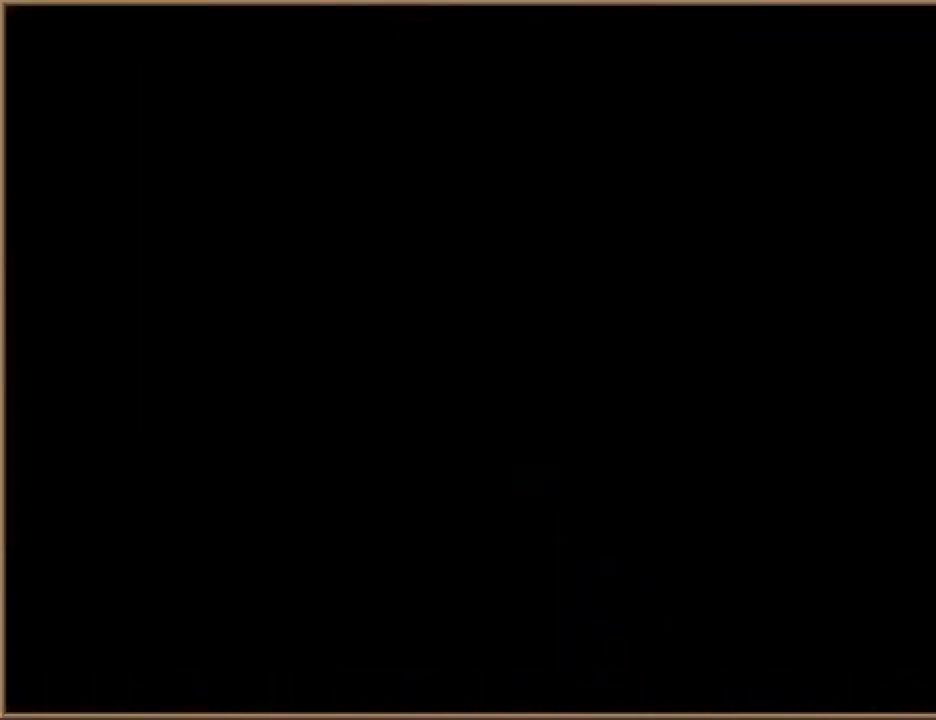
{"keys": ["a", "w"], "events": [[133, "escape", "down"], [300, "escape", "up"], [467, "w", "down"], [500, "a", "down"]]}
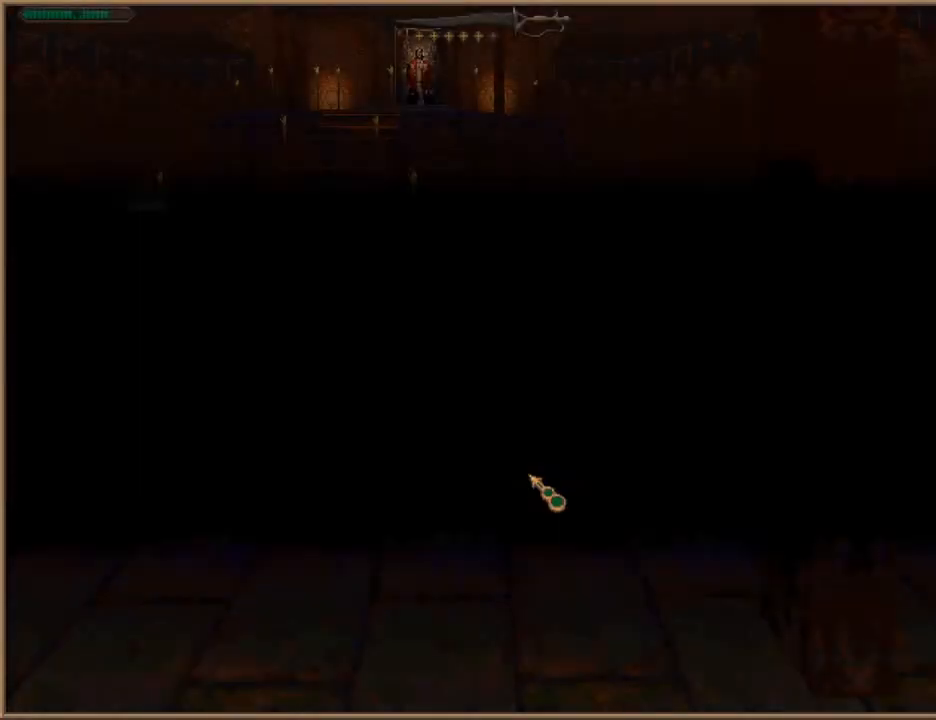
{"keys": ["a", "w"], "events": []}
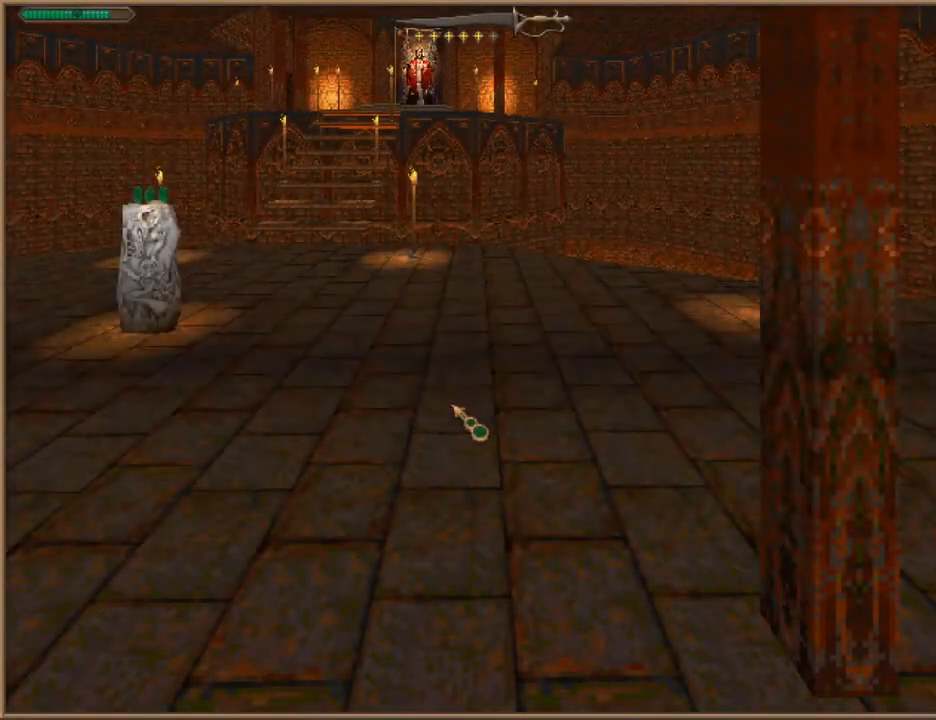
{"keys": ["a", "w"], "events": []}
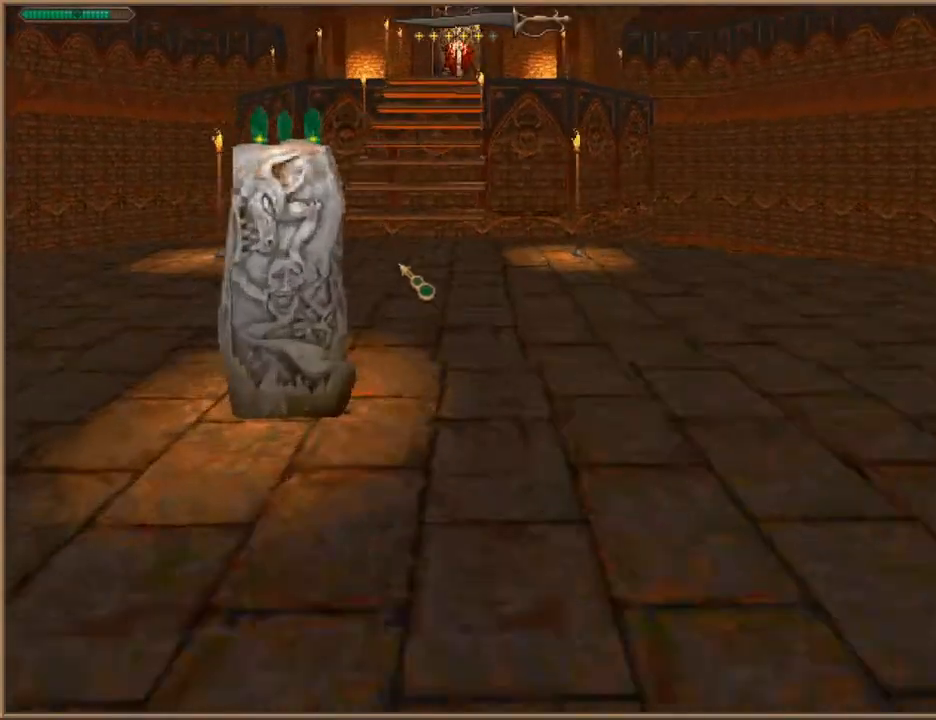
{"keys": [], "events": [[67, "w", "up"], [133, "a", "up"]]}
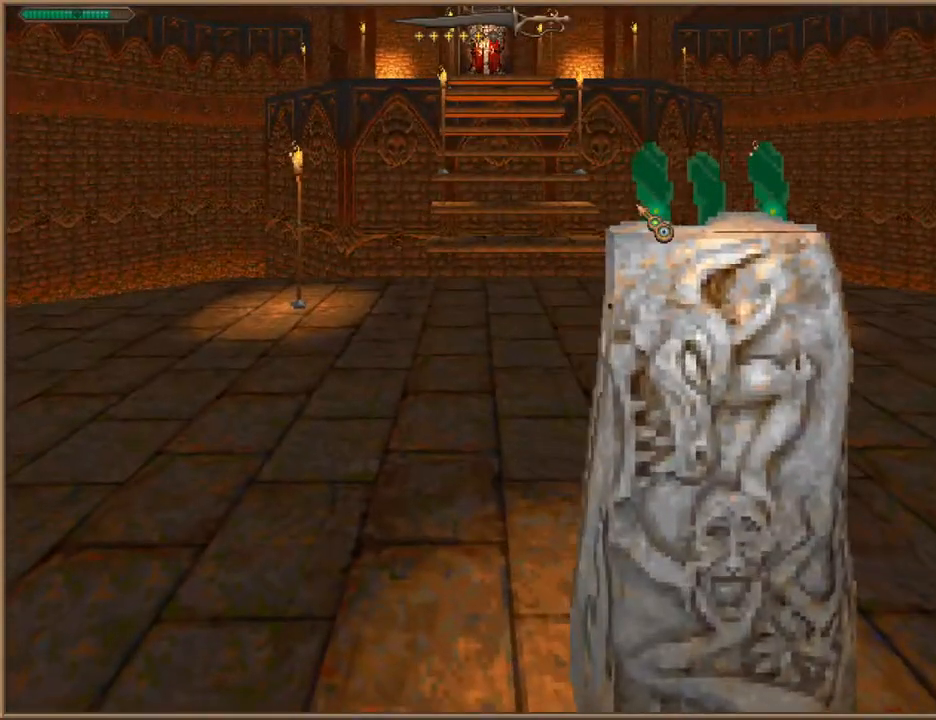
{"keys": [], "events": []}